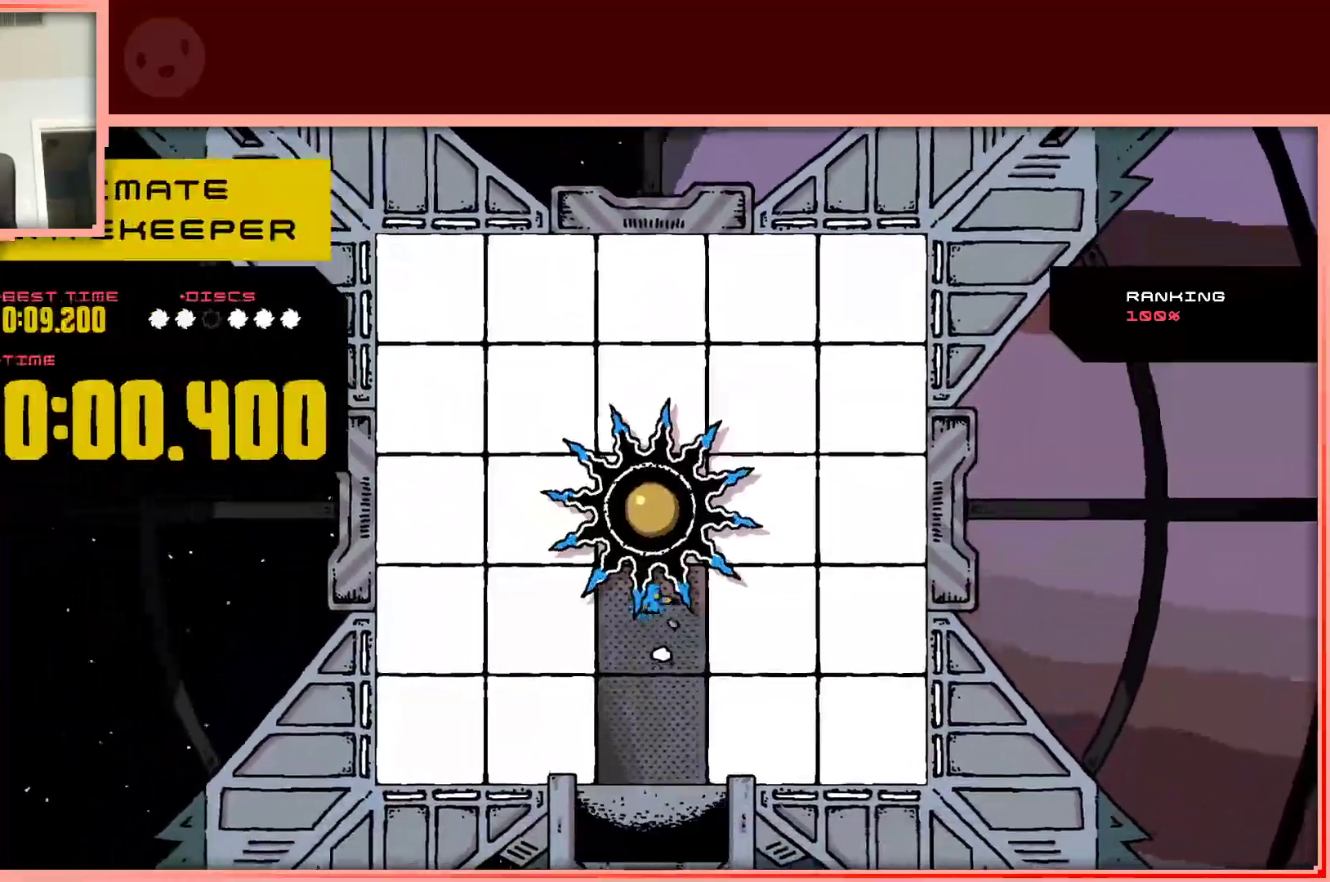
Gameplay with keyboard; each line is a JSON object with the keys held at the frame after it. "events" lists presses ("down") and releases ("up") of "down", "left", "right", "shift", "up" and "z" between this image and that frame as [ms after this image, input, new state], when the widget could be followed in between. No other keys are recorded. Mouse input is not recorded.
{"keys": ["left", "up"], "events": [[83, "up", "down"], [183, "shift", "down"], [283, "shift", "up"]]}
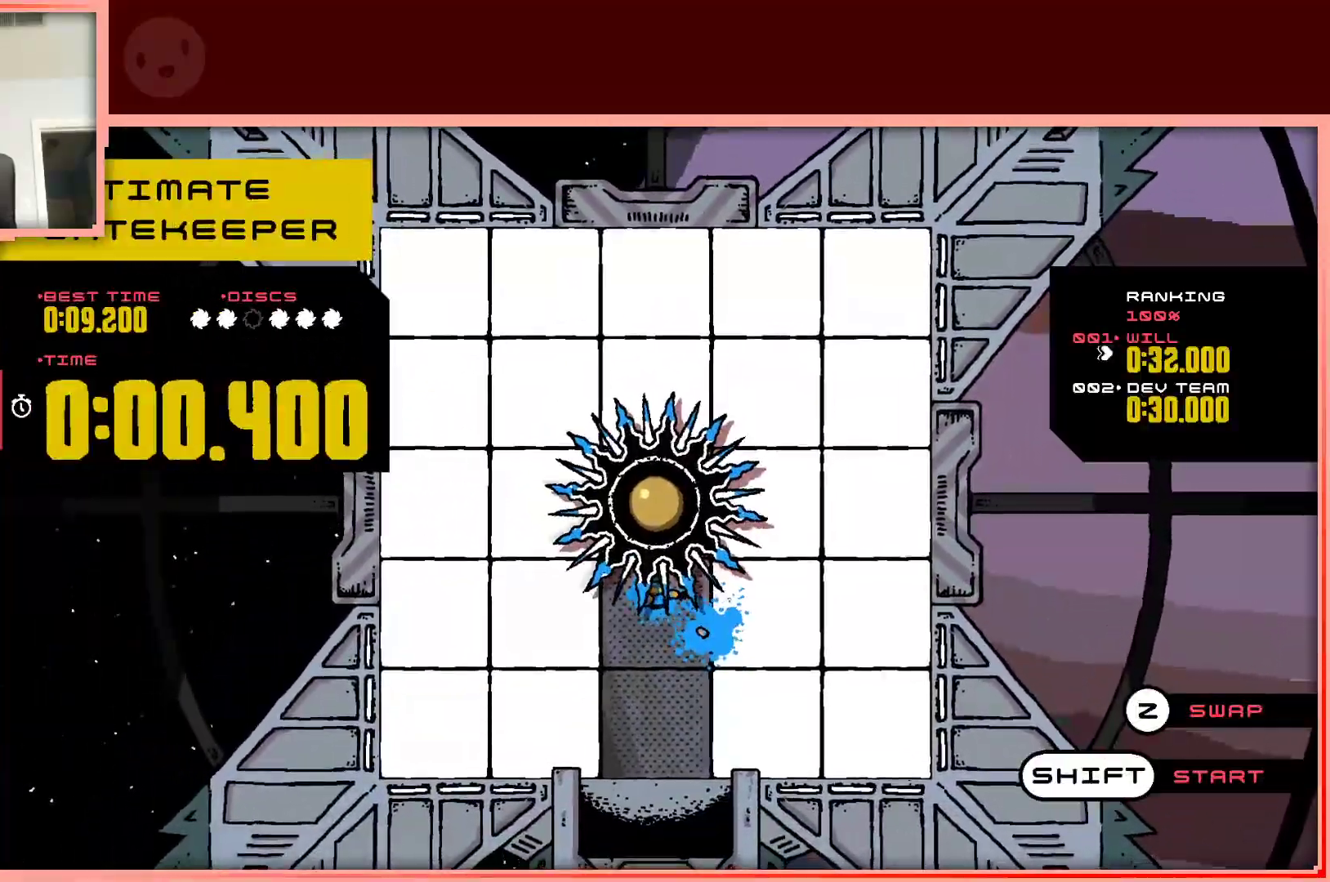
{"keys": ["left"], "events": [[67, "shift", "down"], [100, "shift", "up"], [383, "up", "up"]]}
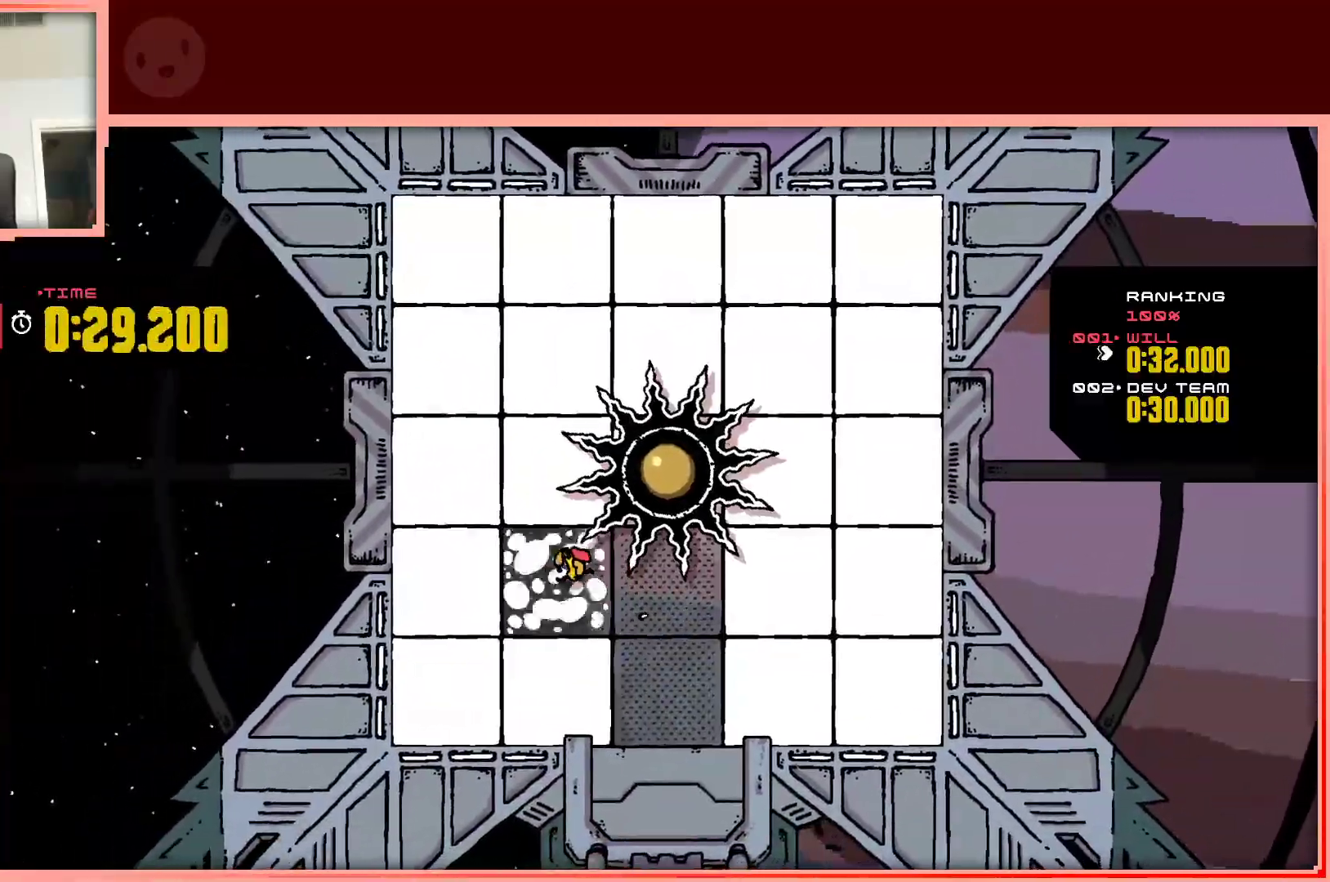
{"keys": ["down", "right"], "events": [[167, "down", "down"], [217, "right", "down"], [267, "left", "up"], [350, "right", "up"], [400, "right", "down"]]}
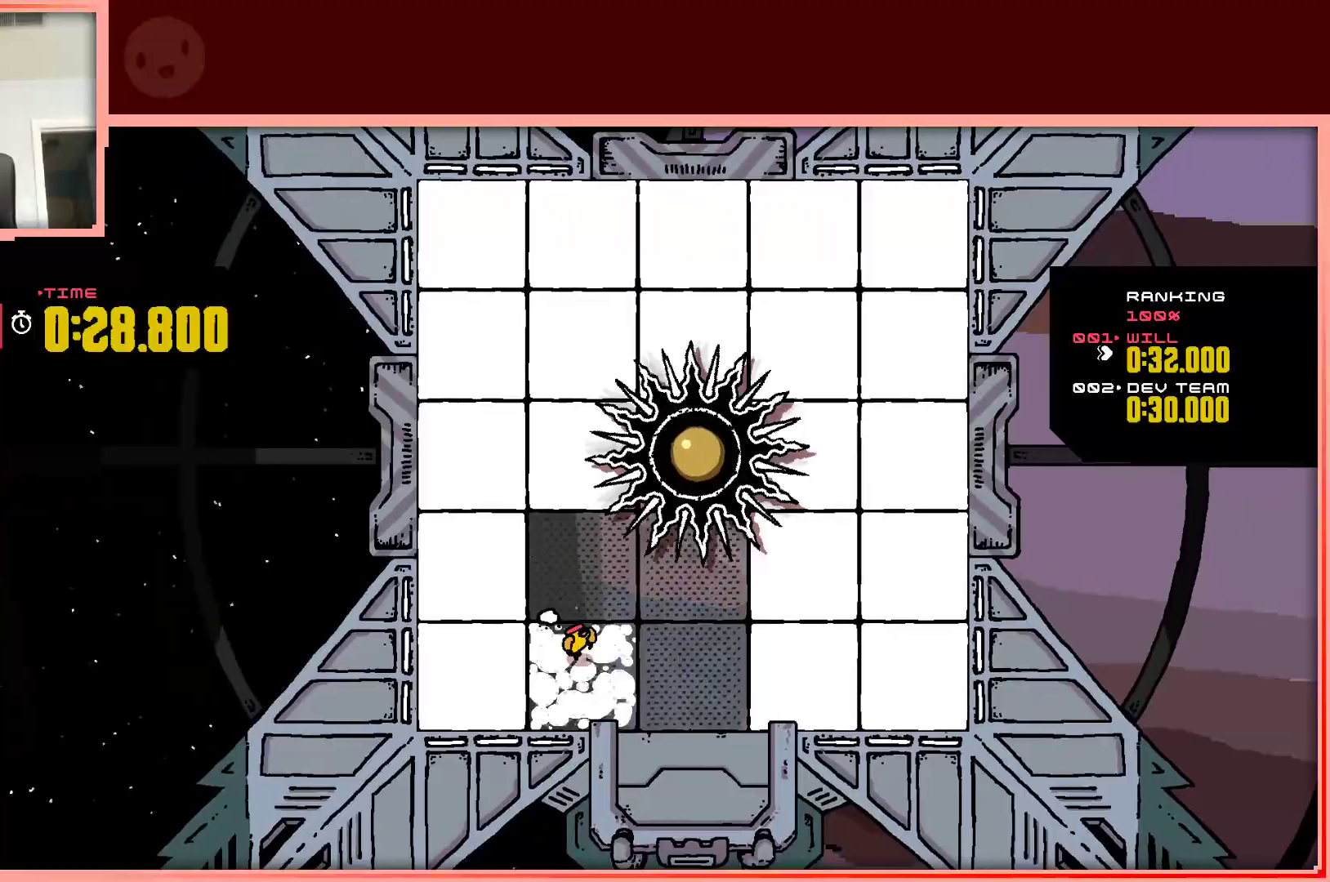
{"keys": ["left", "up"], "events": [[83, "down", "up"], [183, "left", "down"], [183, "right", "up"], [317, "up", "down"]]}
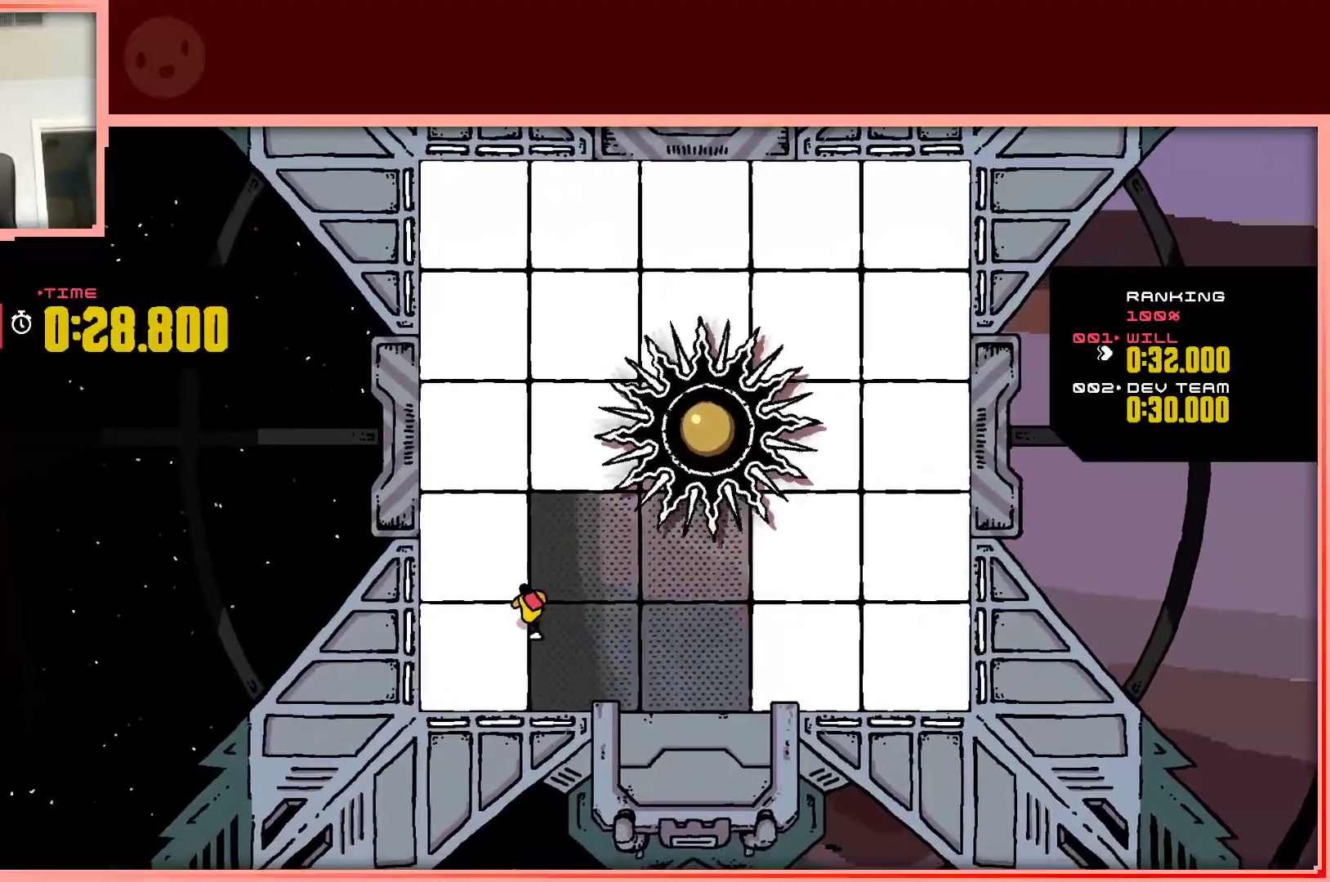
{"keys": ["right"], "events": [[150, "left", "up"], [200, "right", "down"], [250, "up", "up"], [383, "down", "down"], [483, "down", "up"]]}
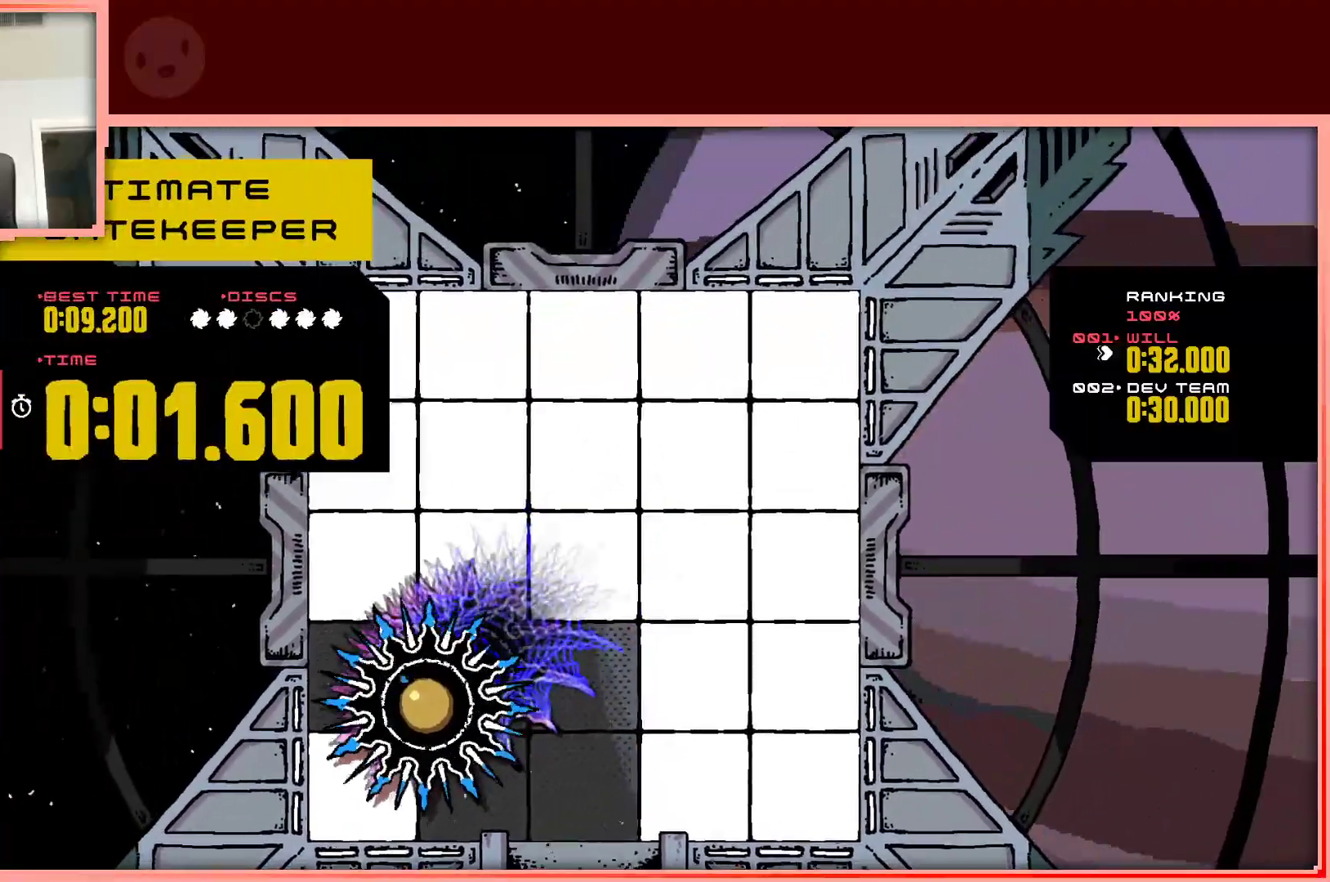
{"keys": ["left", "up"], "events": [[67, "right", "up"], [117, "shift", "down"], [117, "up", "down"], [217, "left", "down"], [217, "shift", "up"]]}
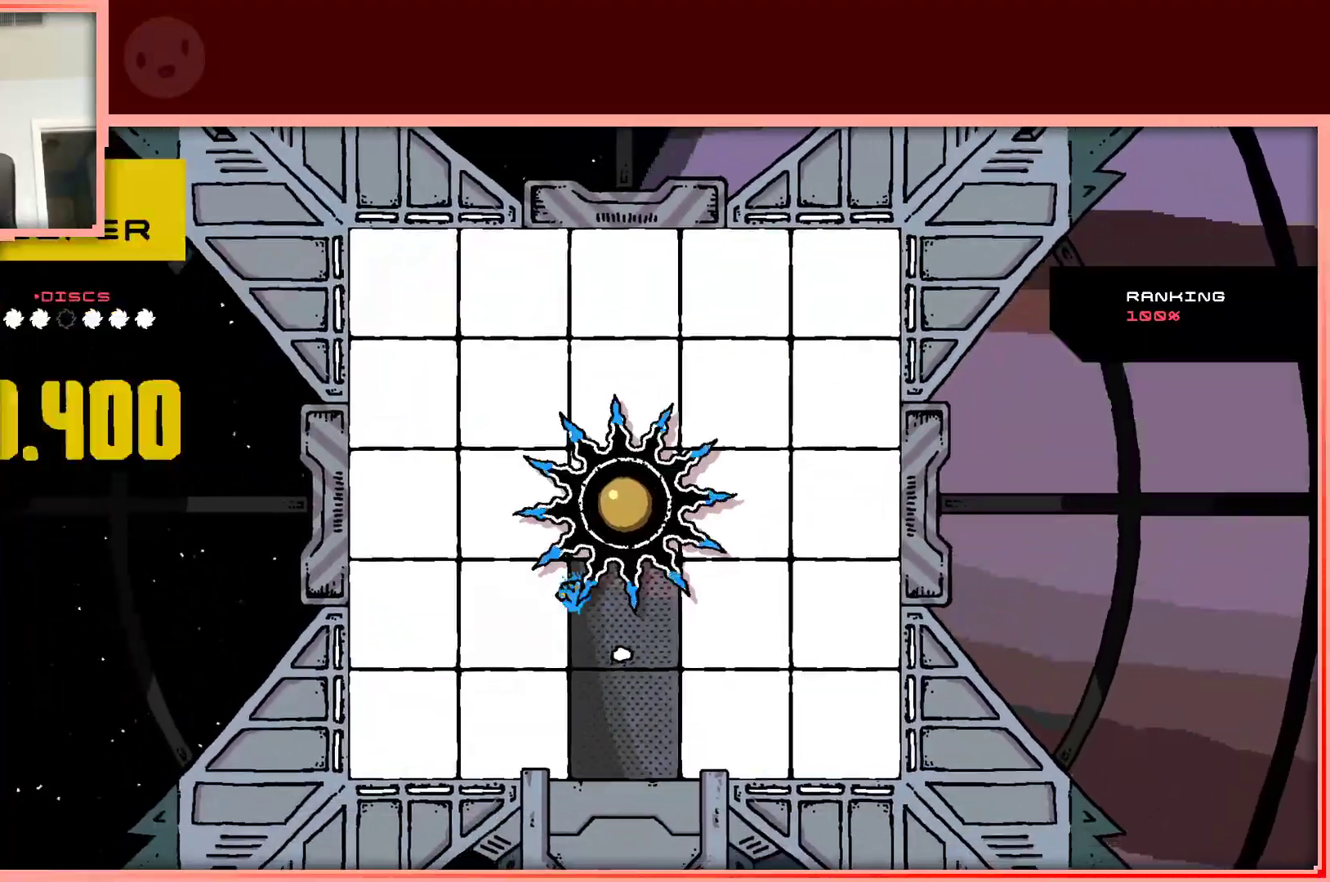
{"keys": ["left"], "events": [[83, "up", "up"]]}
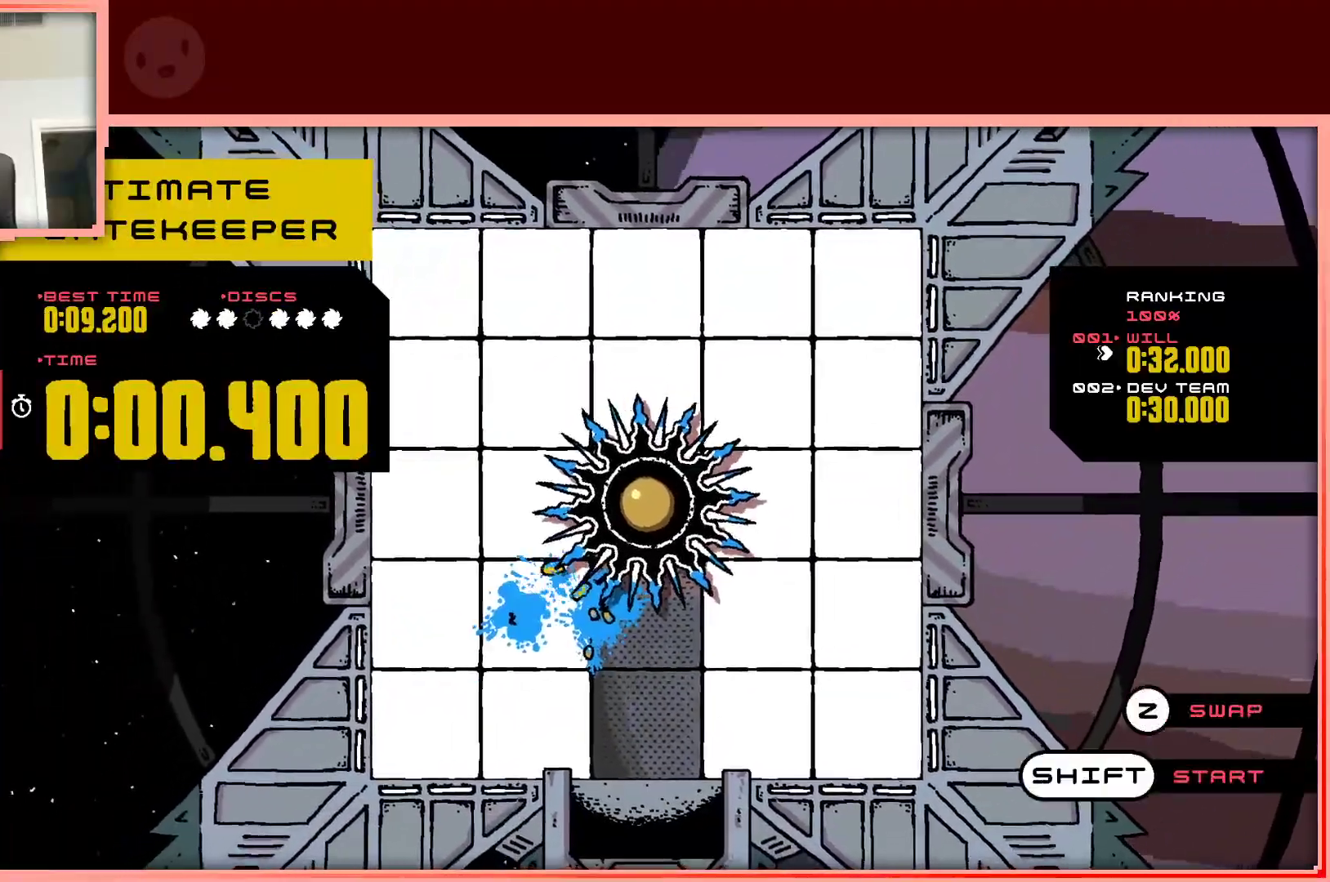
{"keys": ["left"], "events": [[17, "shift", "down"], [17, "up", "down"], [100, "shift", "up"], [333, "up", "up"]]}
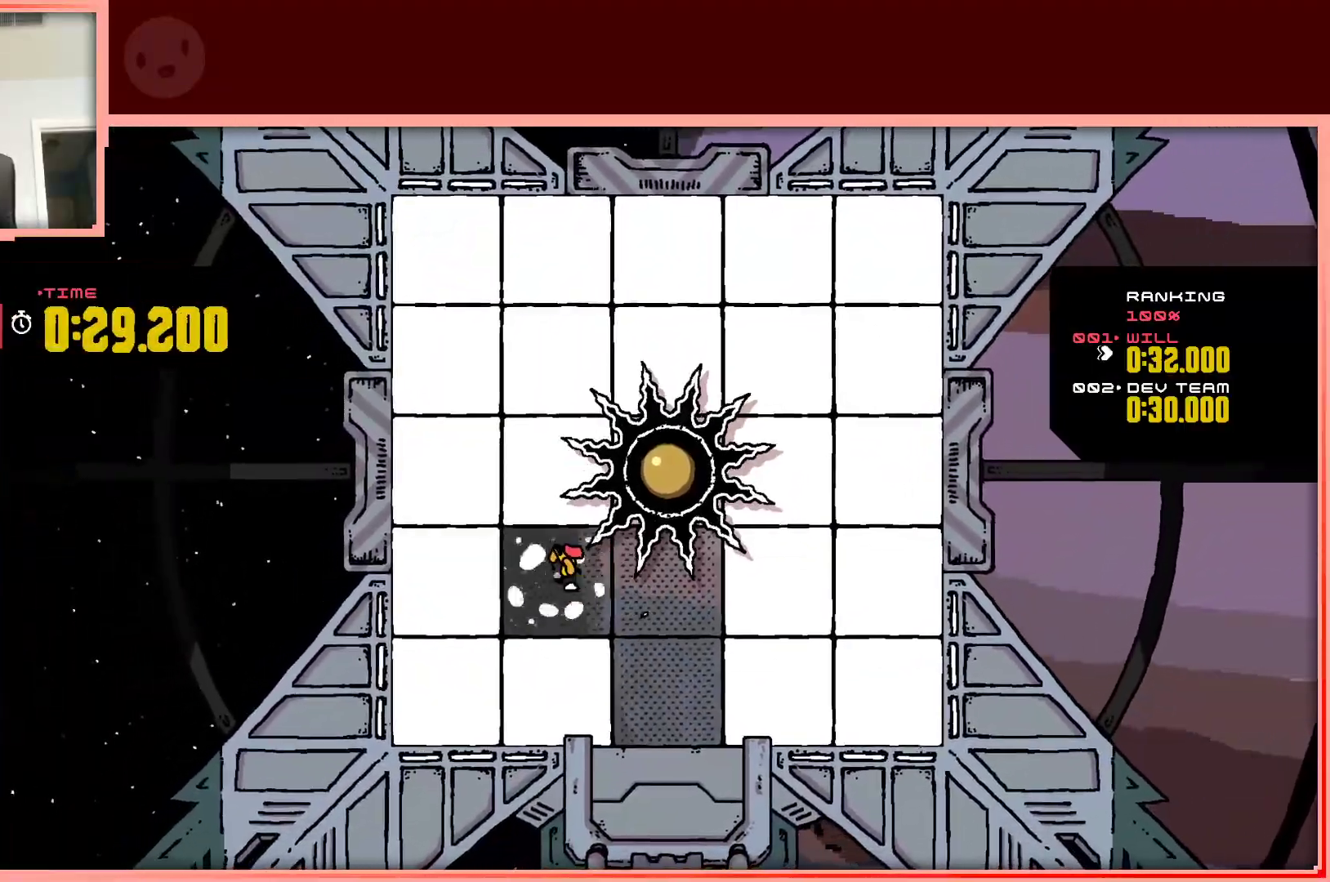
{"keys": ["down", "right"], "events": [[167, "down", "down"], [267, "right", "down"], [300, "right", "up"], [350, "right", "down"], [400, "left", "up"]]}
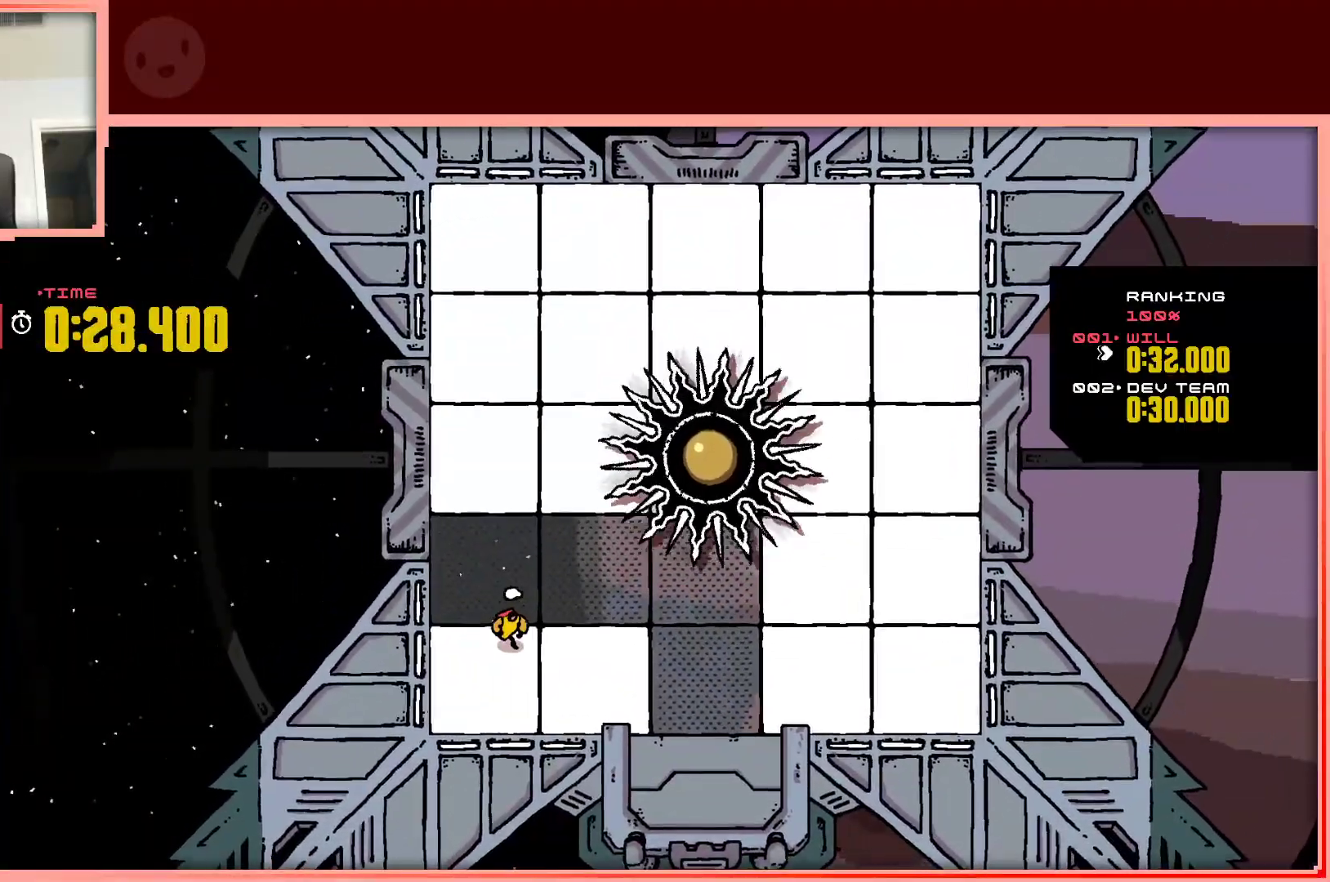
{"keys": ["right"], "events": [[233, "down", "up"]]}
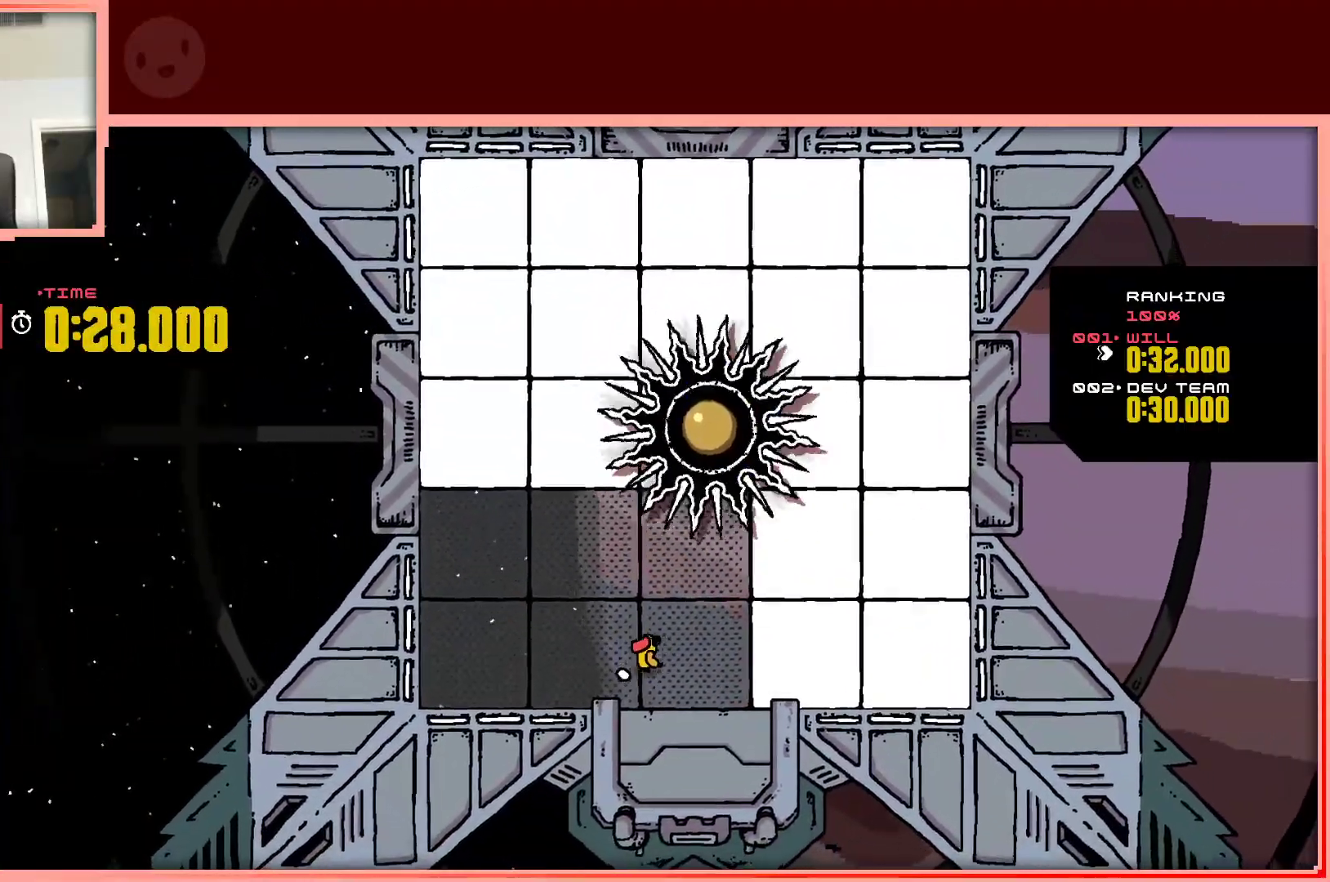
{"keys": ["right"], "events": []}
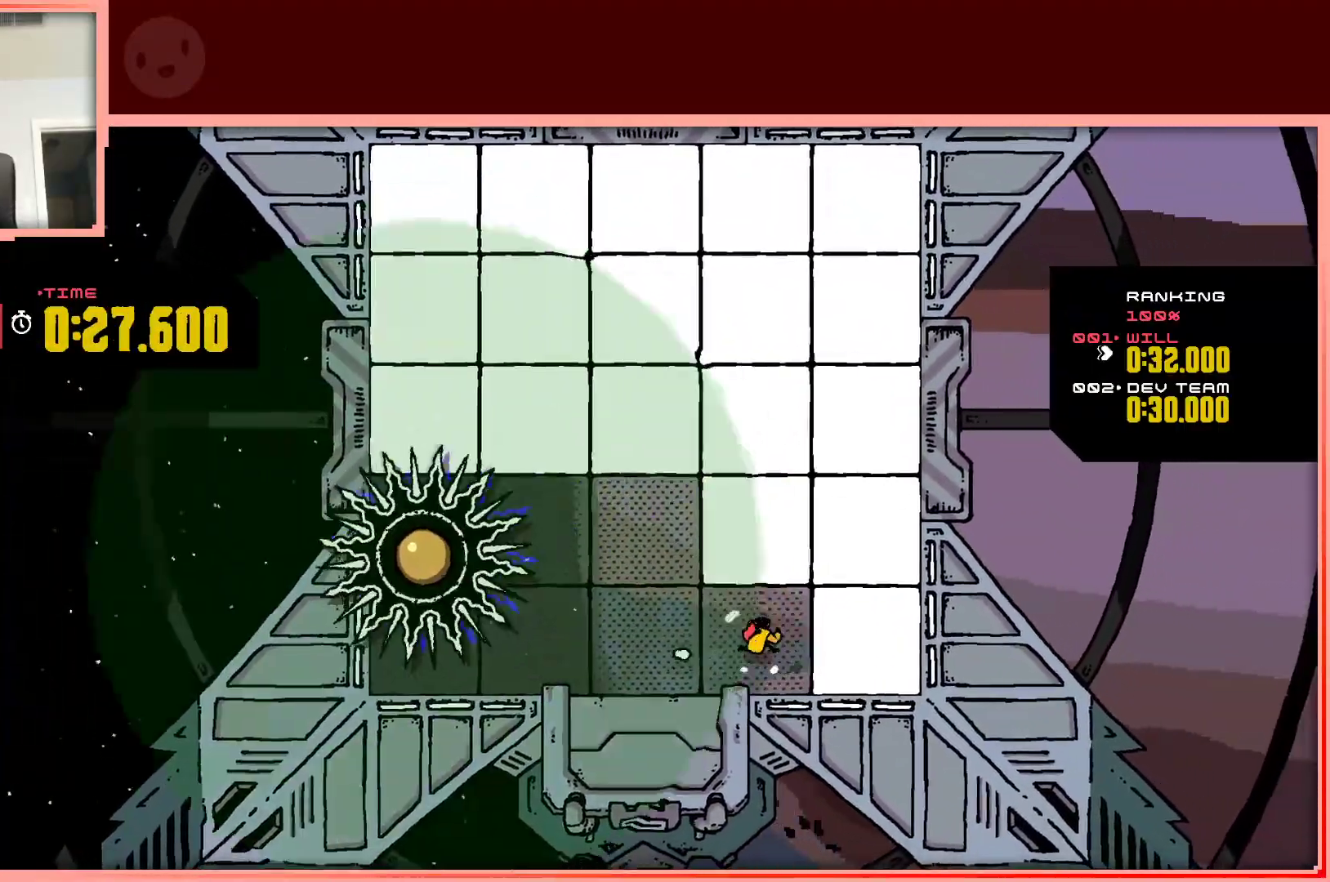
{"keys": ["right", "up"], "events": [[267, "up", "down"]]}
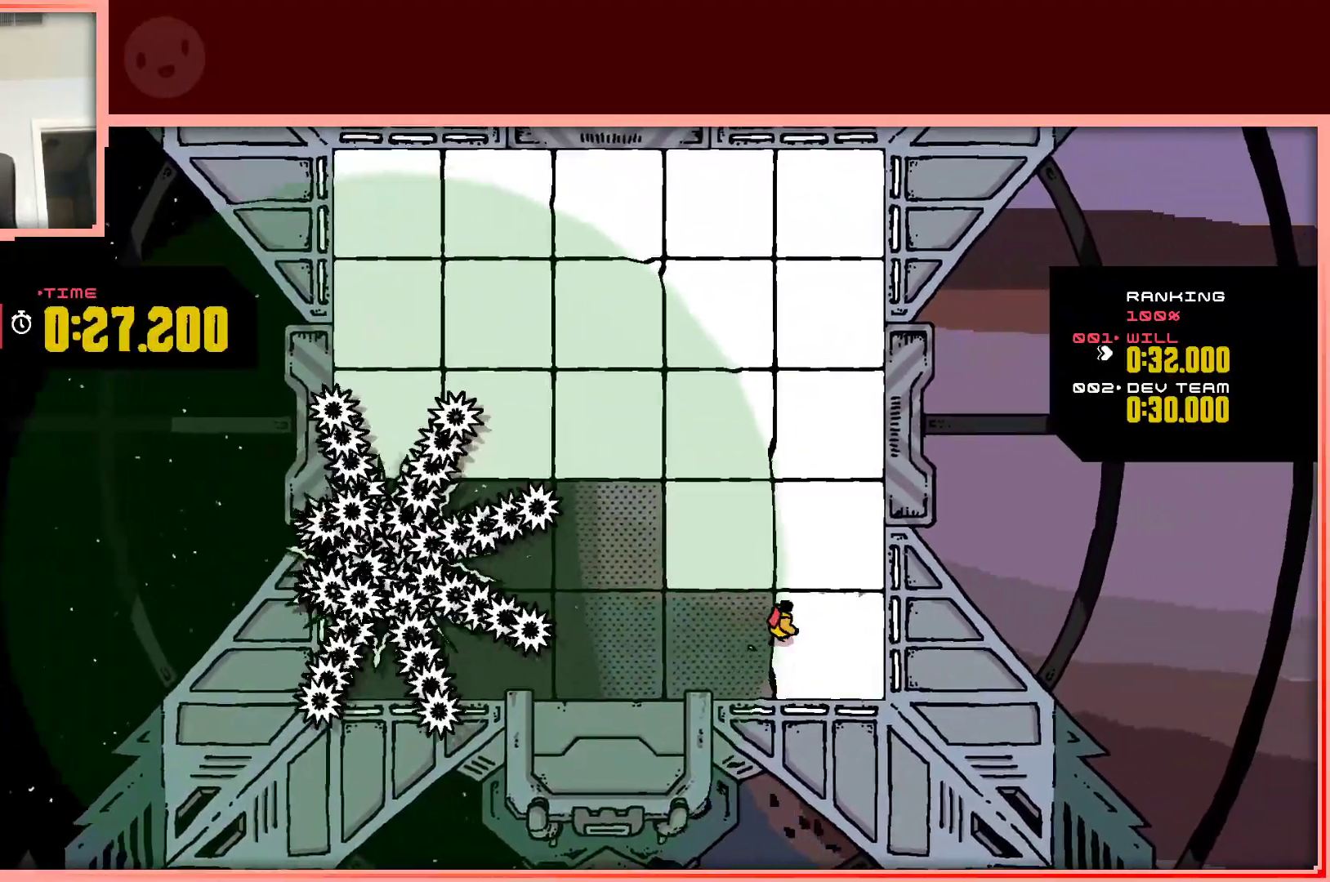
{"keys": ["right", "up"], "events": [[83, "left", "down"], [133, "right", "up"], [317, "left", "up"], [367, "right", "down"]]}
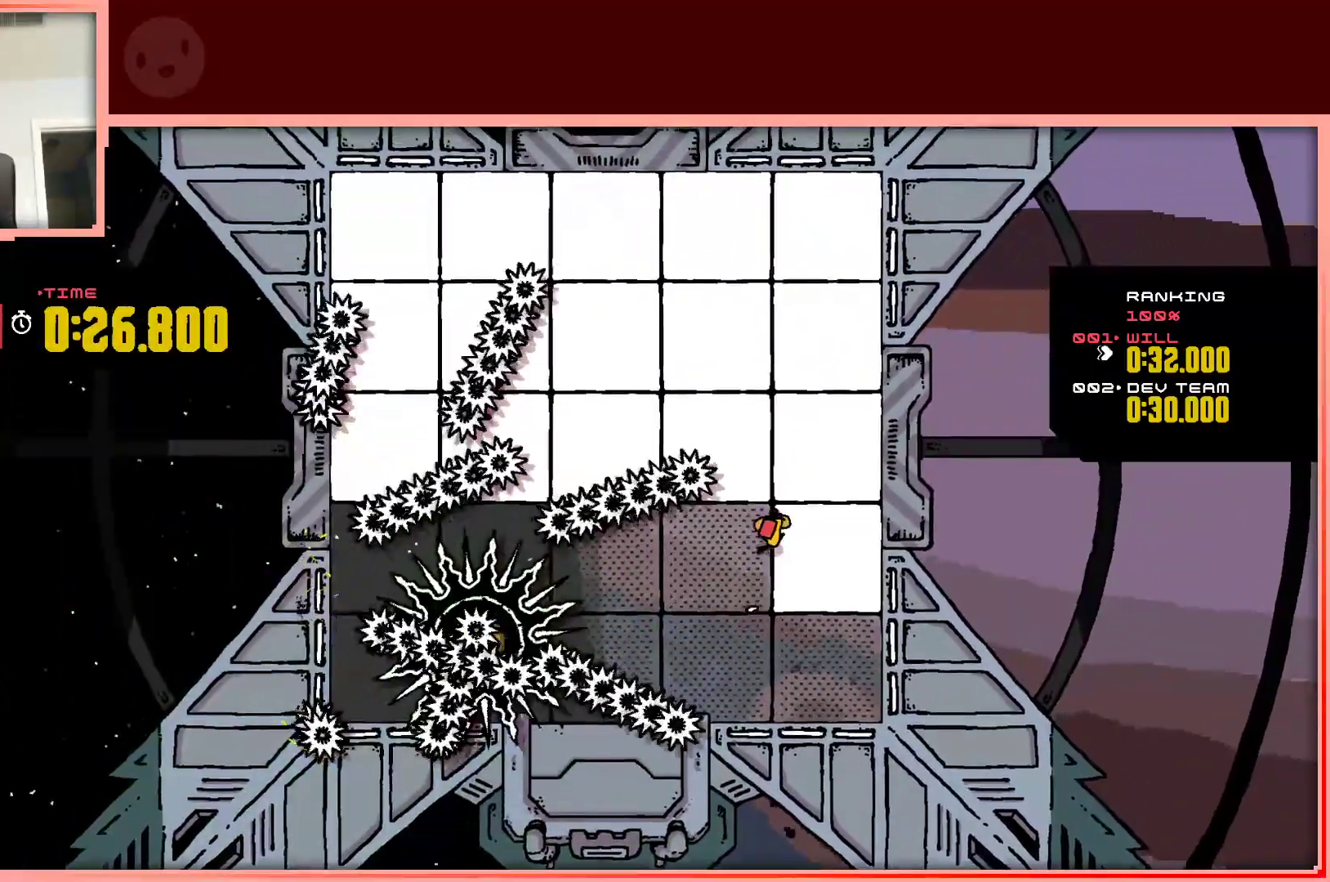
{"keys": ["right", "up"], "events": [[250, "right", "up"], [300, "right", "down"]]}
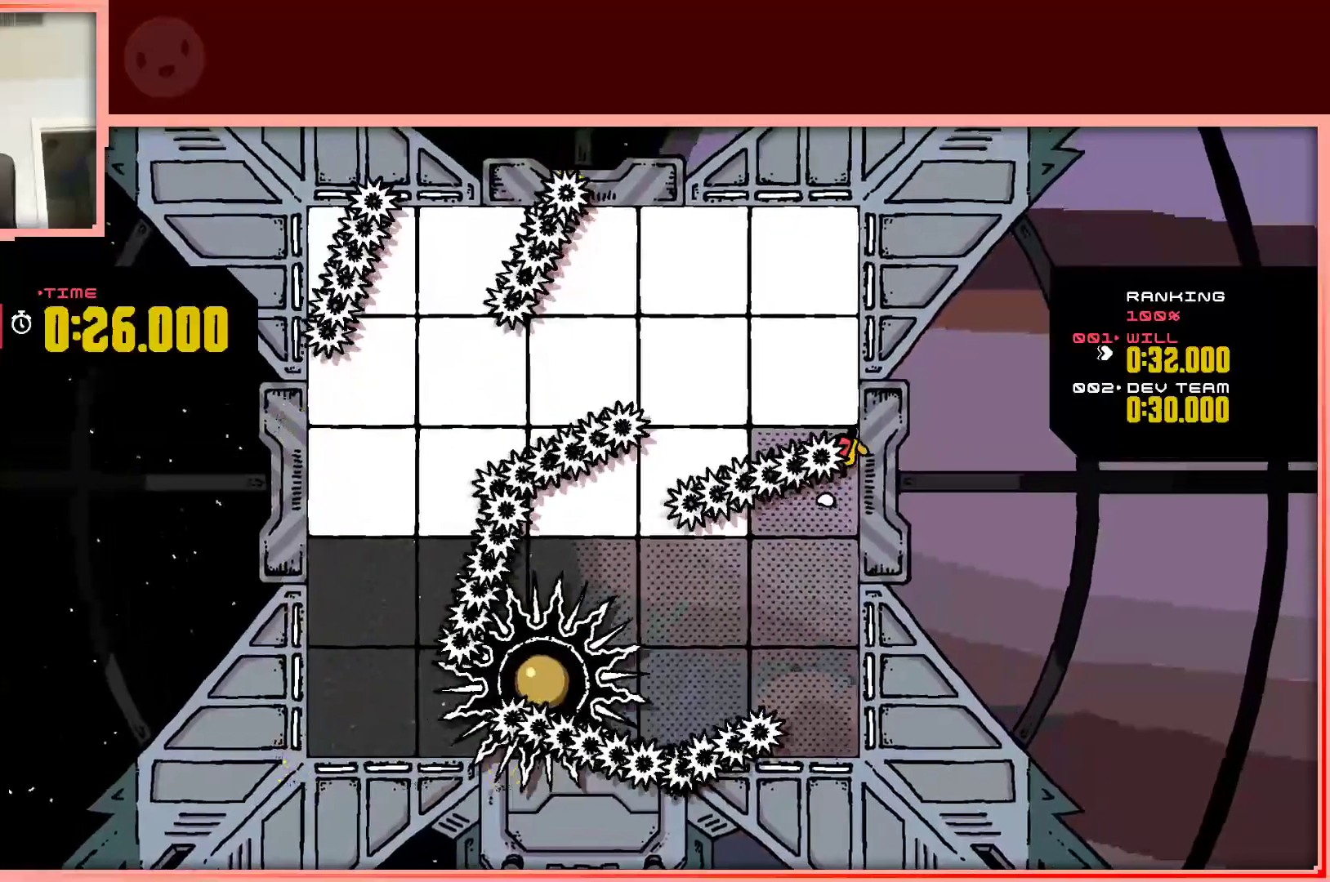
{"keys": ["shift", "up"], "events": [[67, "right", "up"], [117, "shift", "down"], [317, "shift", "up"], [500, "shift", "down"]]}
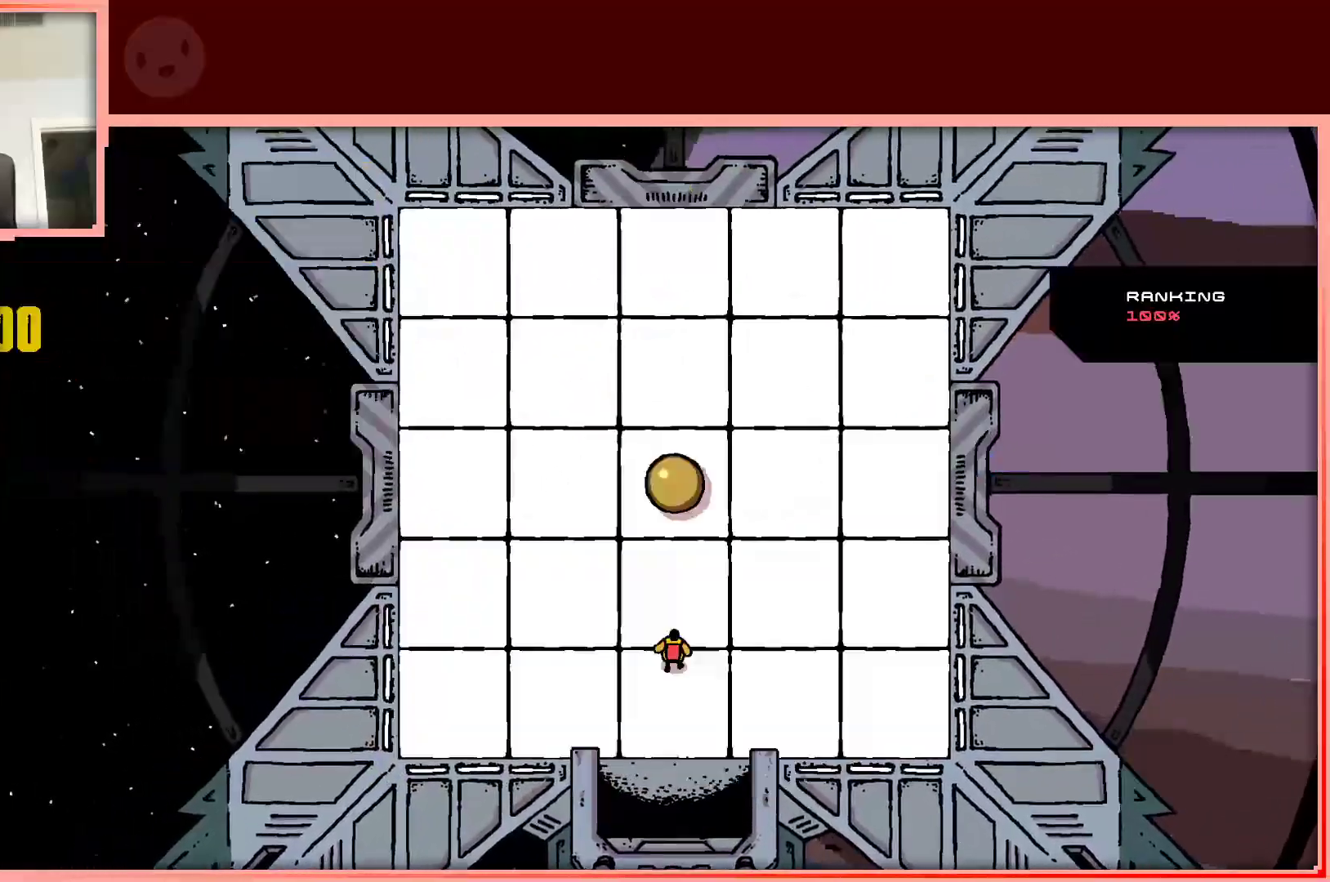
{"keys": ["left", "up"], "events": [[50, "left", "down"], [83, "shift", "up"]]}
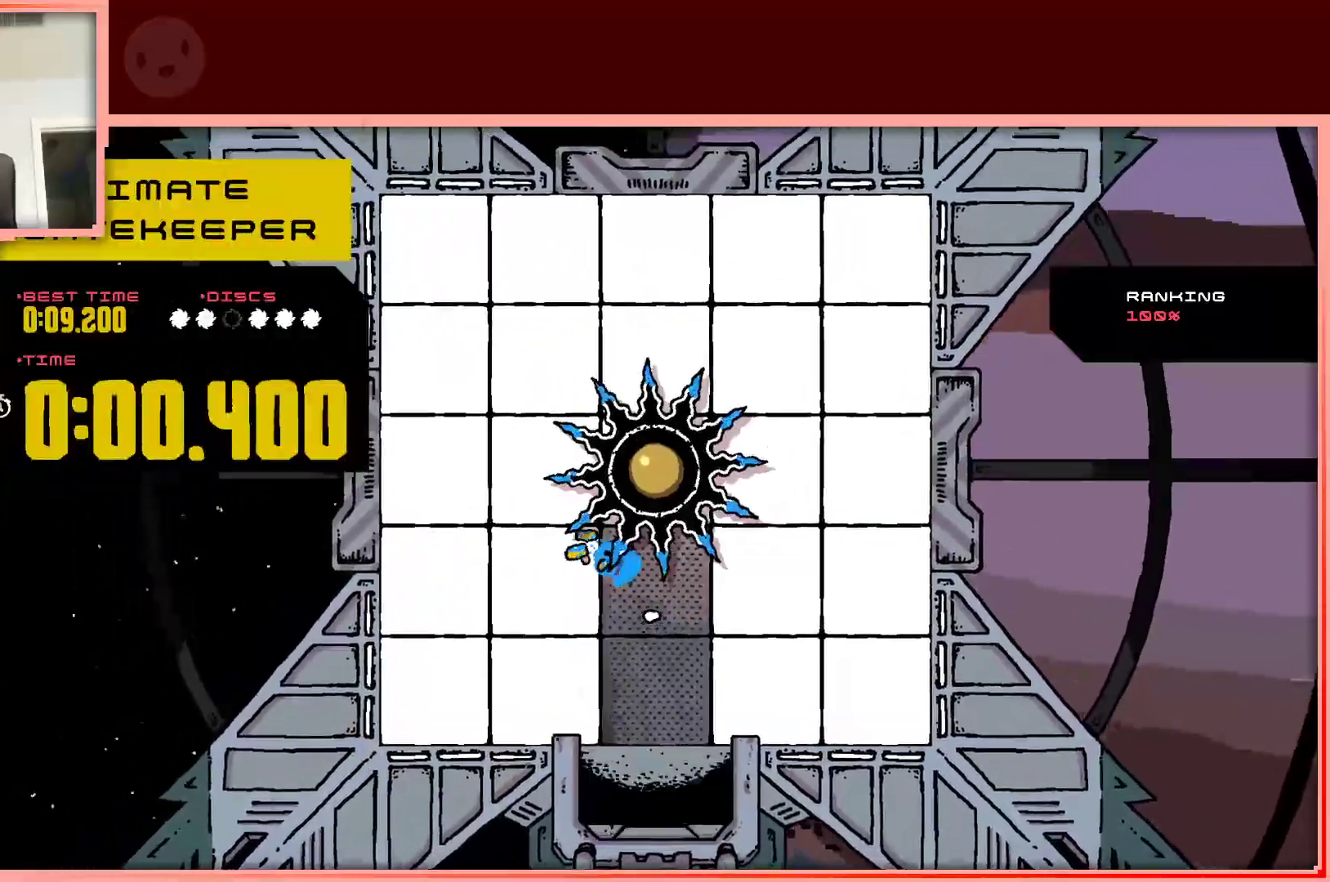
{"keys": ["left", "up"], "events": [[150, "shift", "down"], [150, "up", "up"], [200, "up", "down"], [250, "shift", "up"], [433, "shift", "down"], [483, "shift", "up"]]}
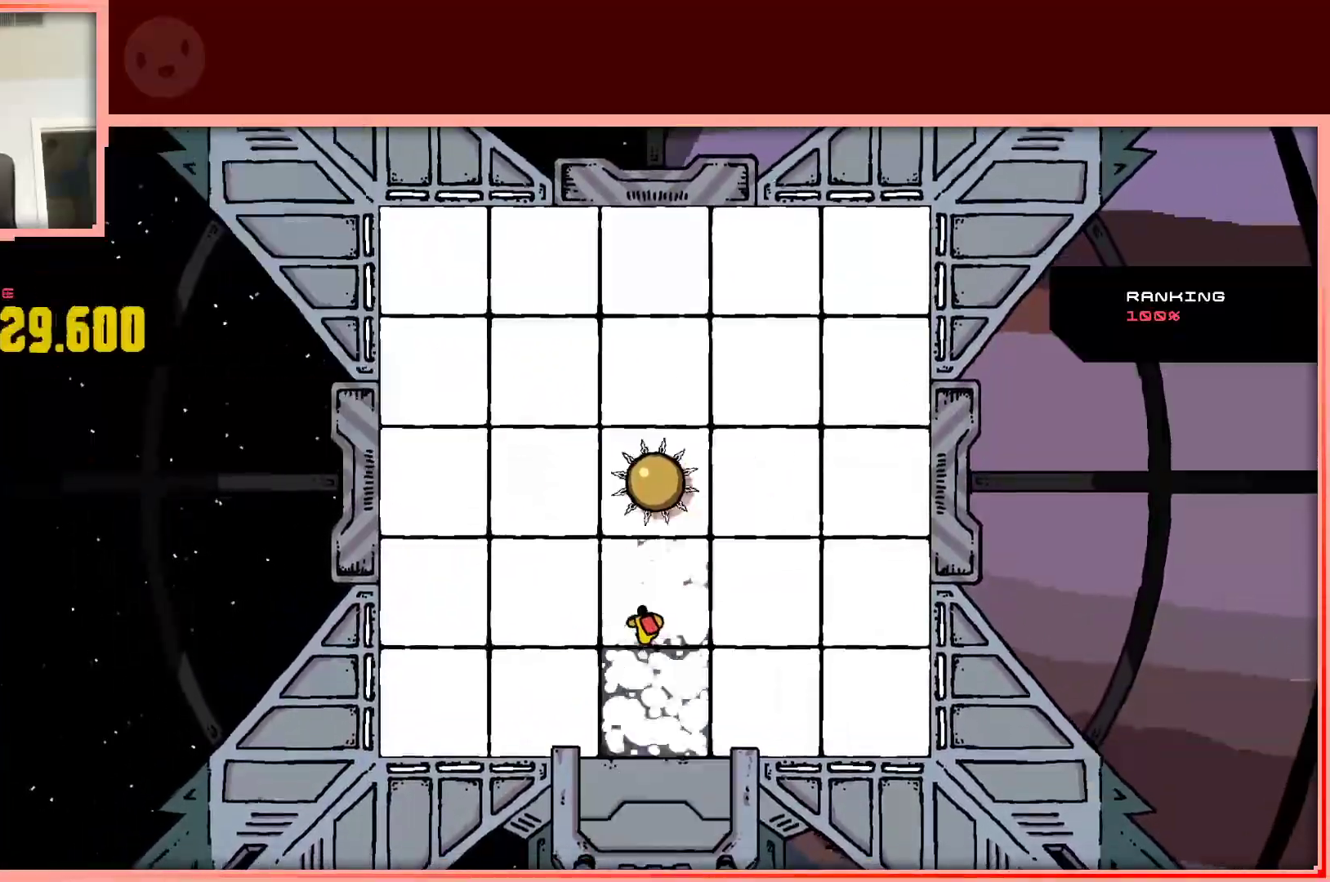
{"keys": ["down", "left"], "events": [[167, "up", "up"], [500, "down", "down"]]}
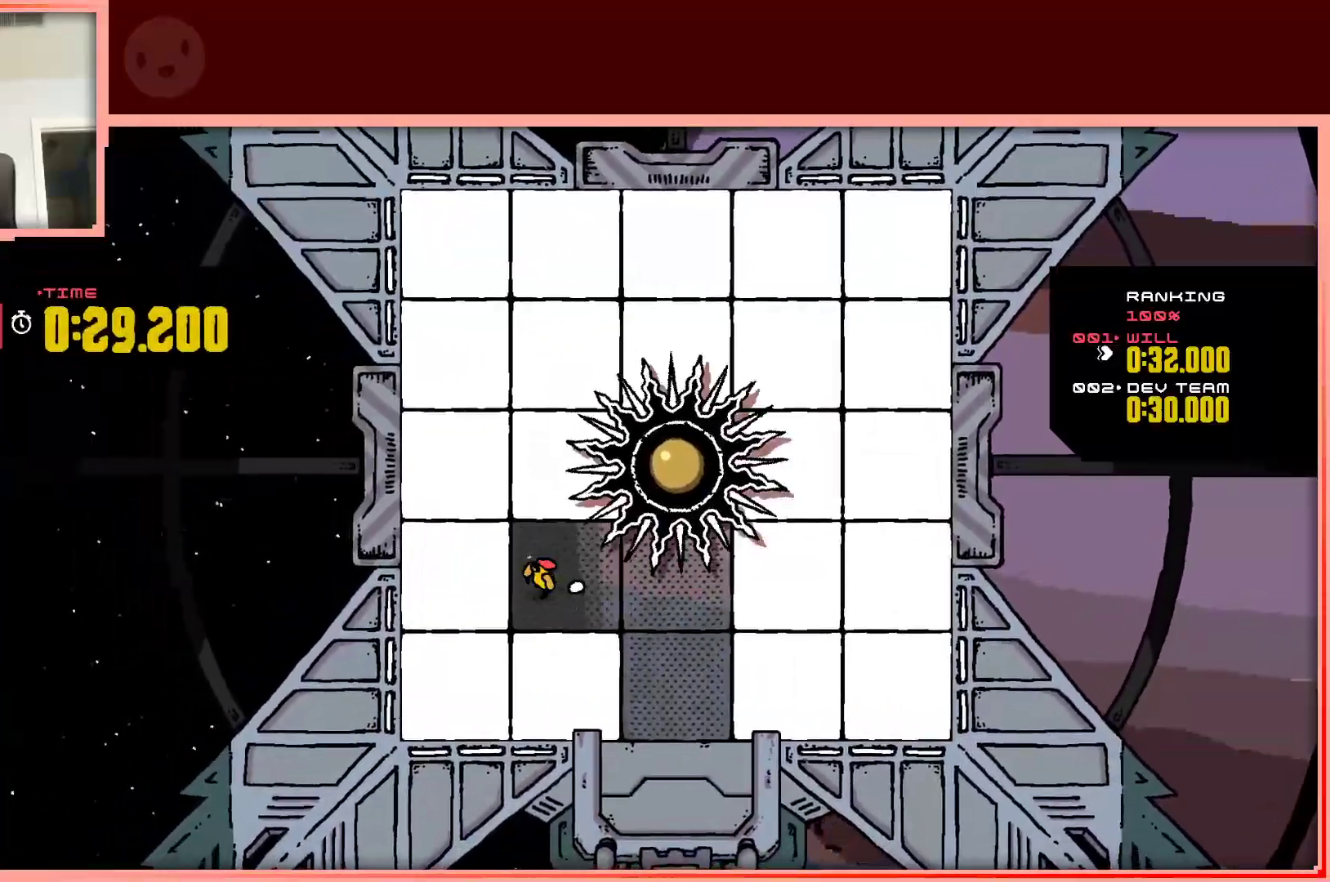
{"keys": ["right"], "events": [[283, "right", "down"], [317, "left", "up"], [417, "down", "up"]]}
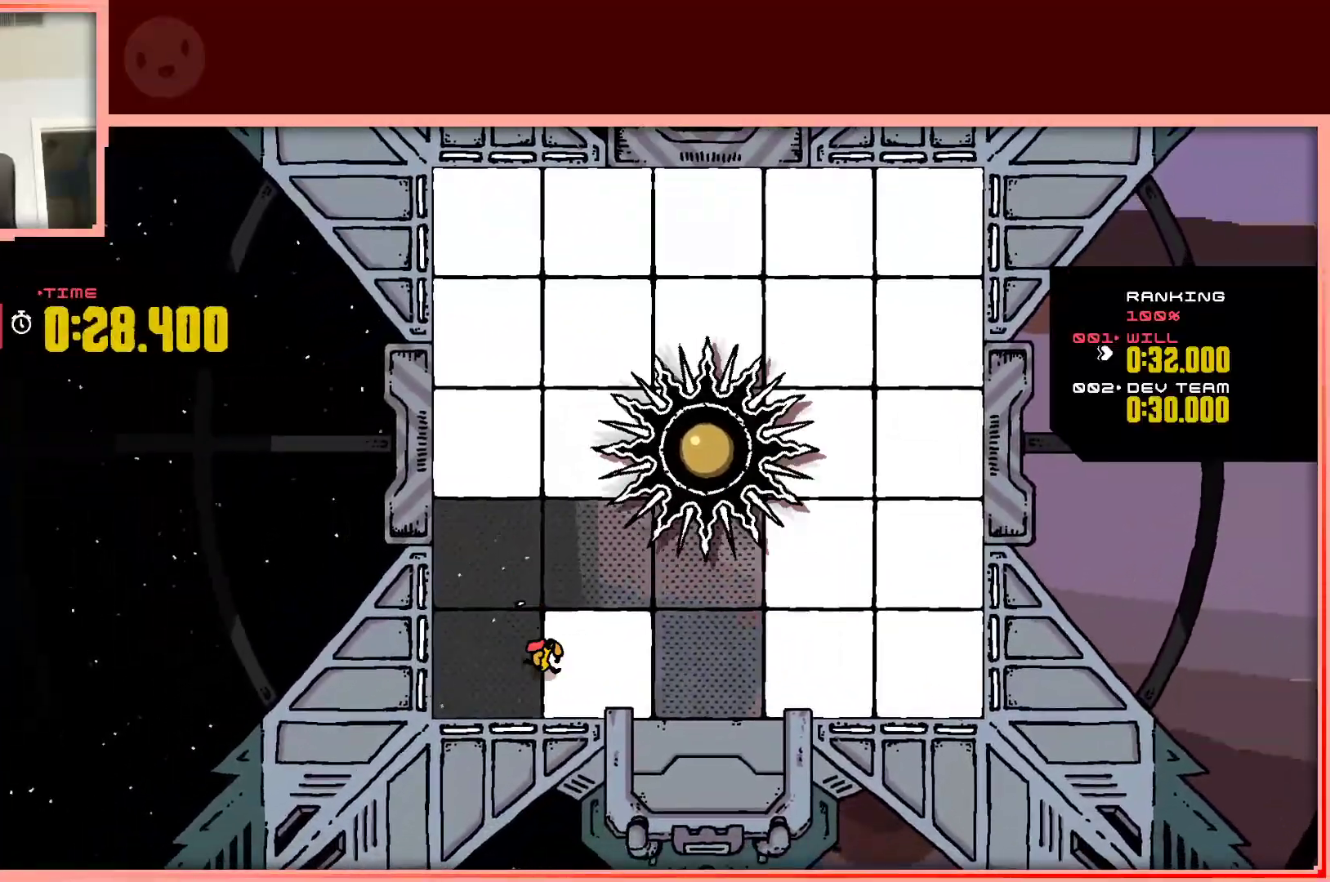
{"keys": ["right"], "events": []}
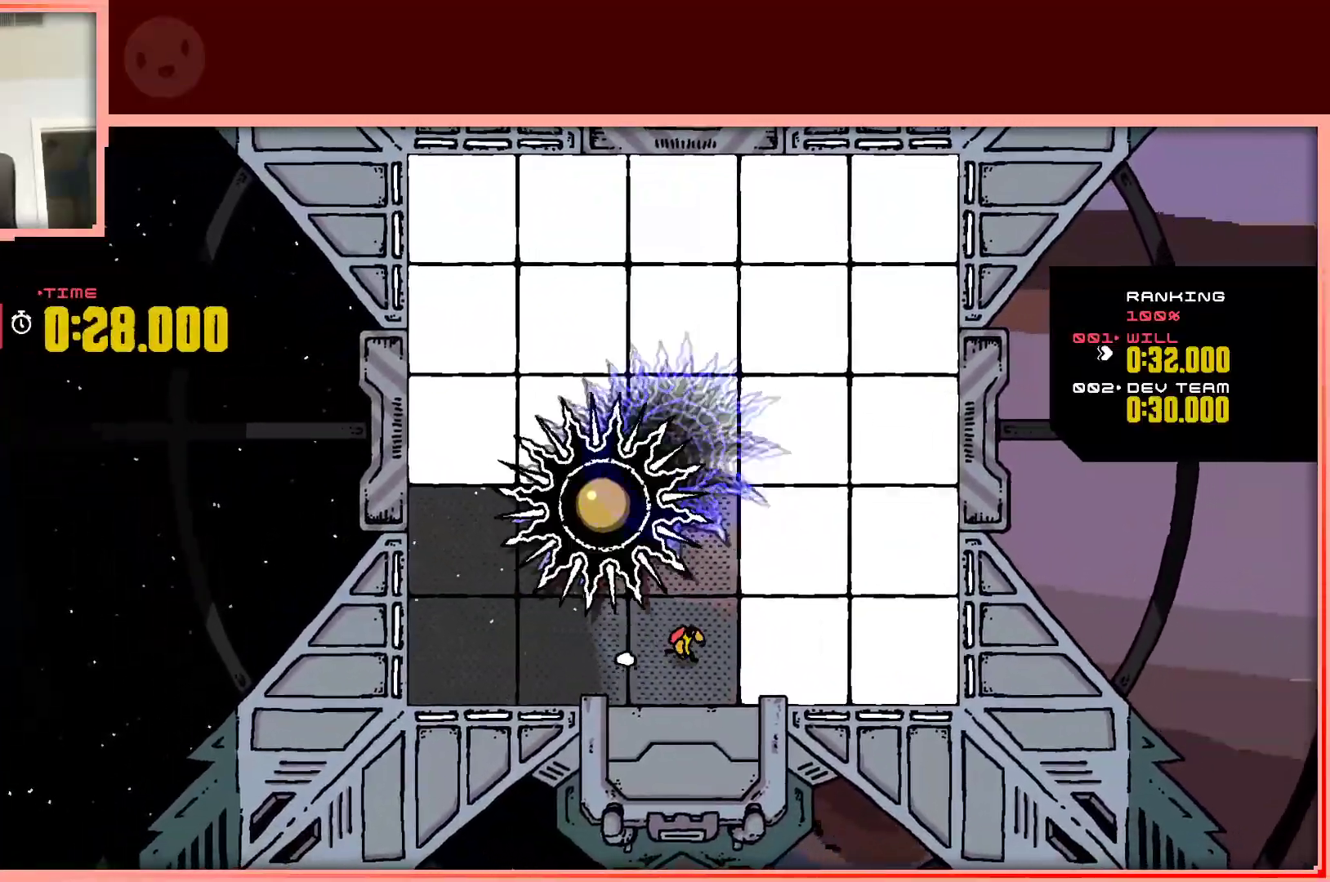
{"keys": ["right"], "events": []}
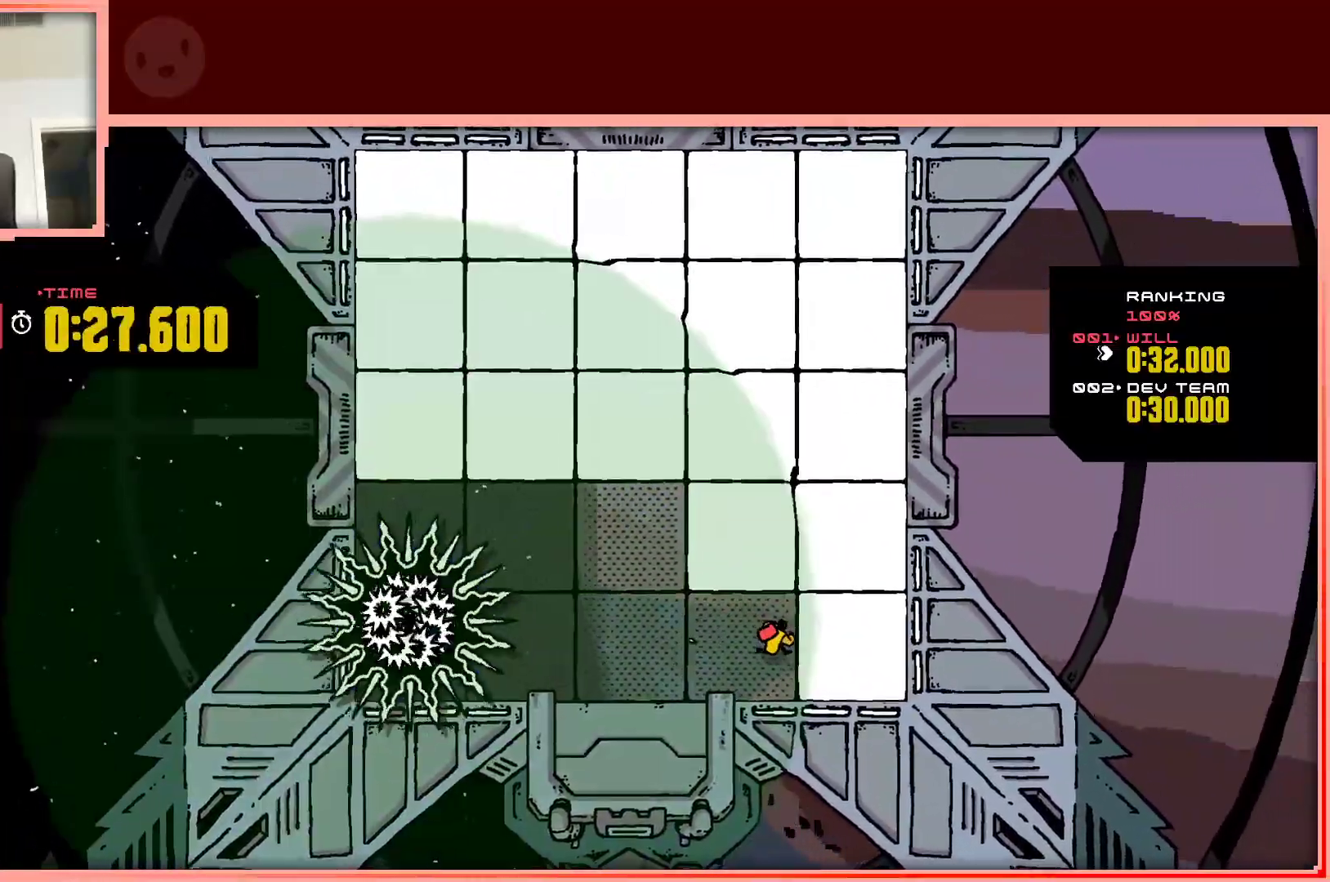
{"keys": ["left", "right", "up"], "events": [[183, "up", "down"], [467, "left", "down"]]}
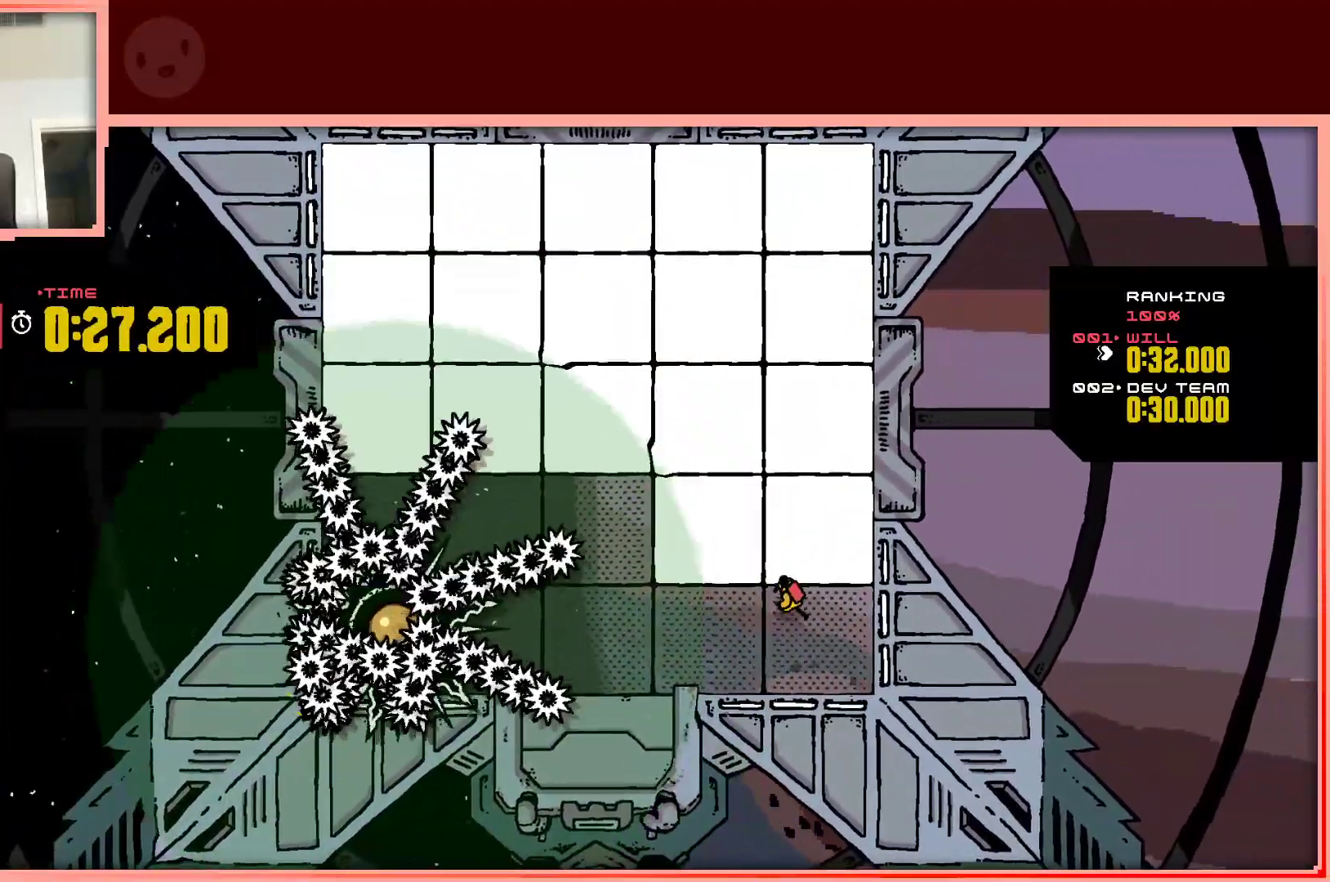
{"keys": ["right", "up"], "events": [[17, "right", "up"], [250, "right", "down"], [283, "left", "up"]]}
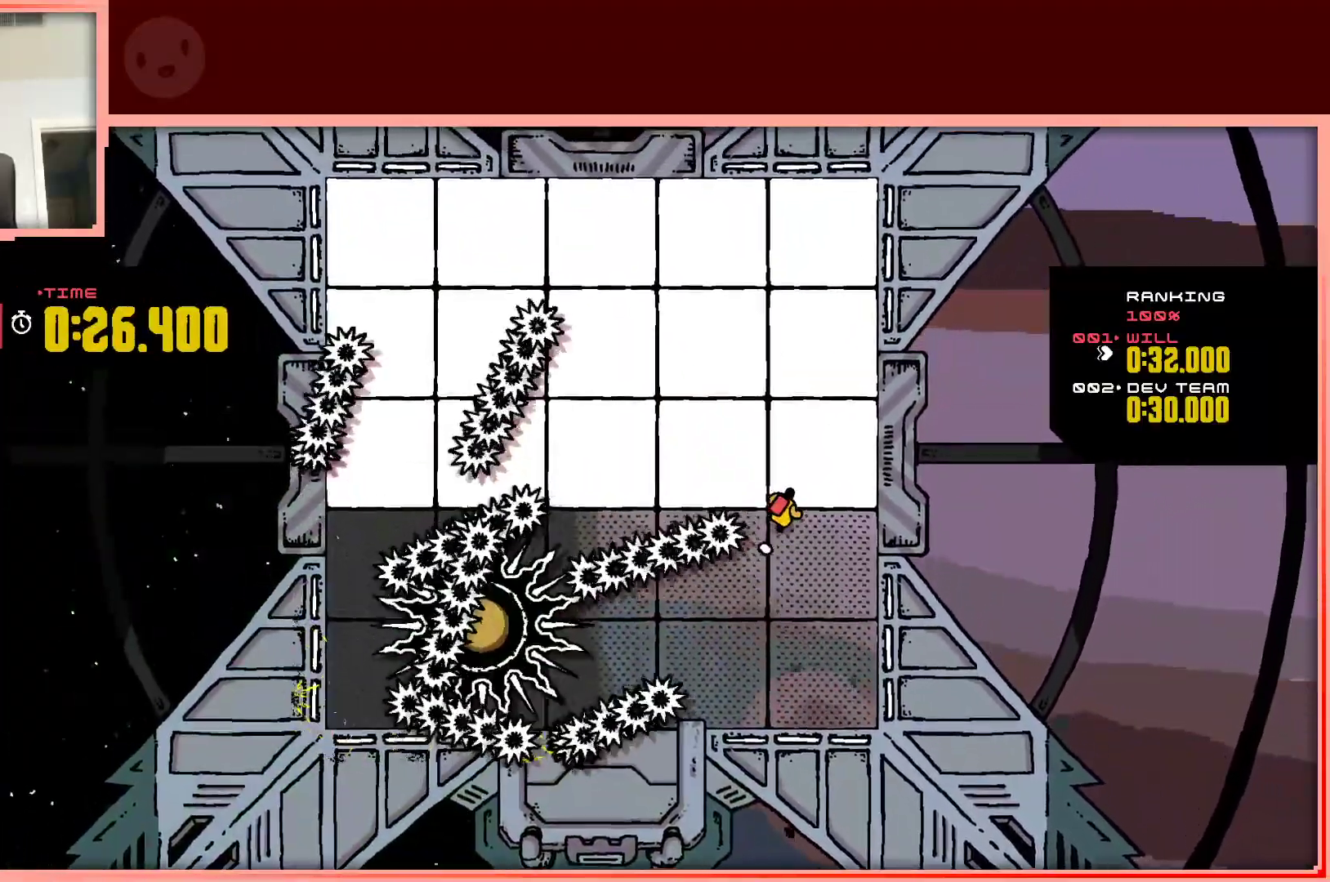
{"keys": ["left", "right", "up"], "events": [[217, "left", "down"], [217, "right", "up"], [500, "right", "down"]]}
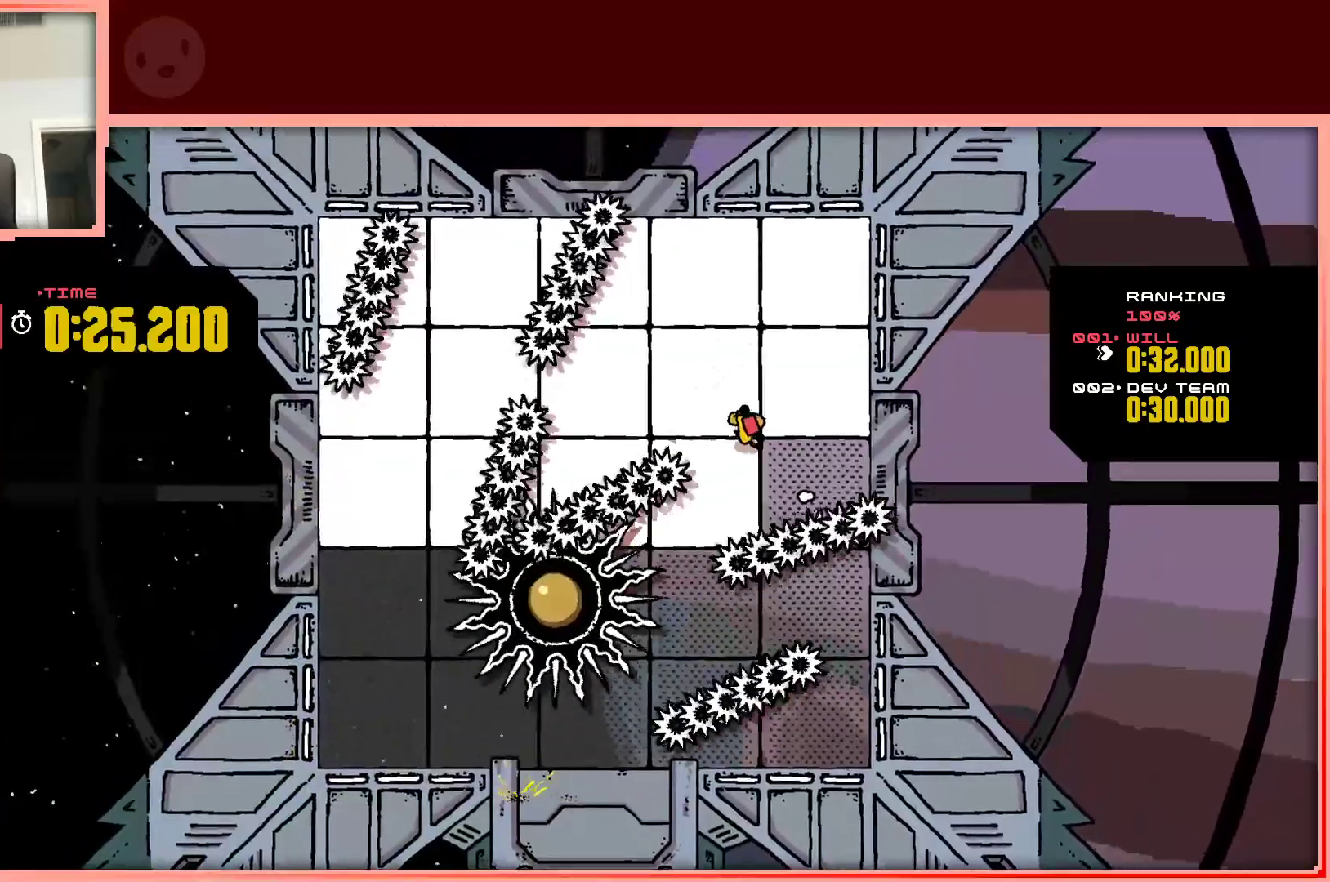
{"keys": ["left", "up"], "events": [[33, "left", "up"], [317, "left", "down"], [317, "right", "up"]]}
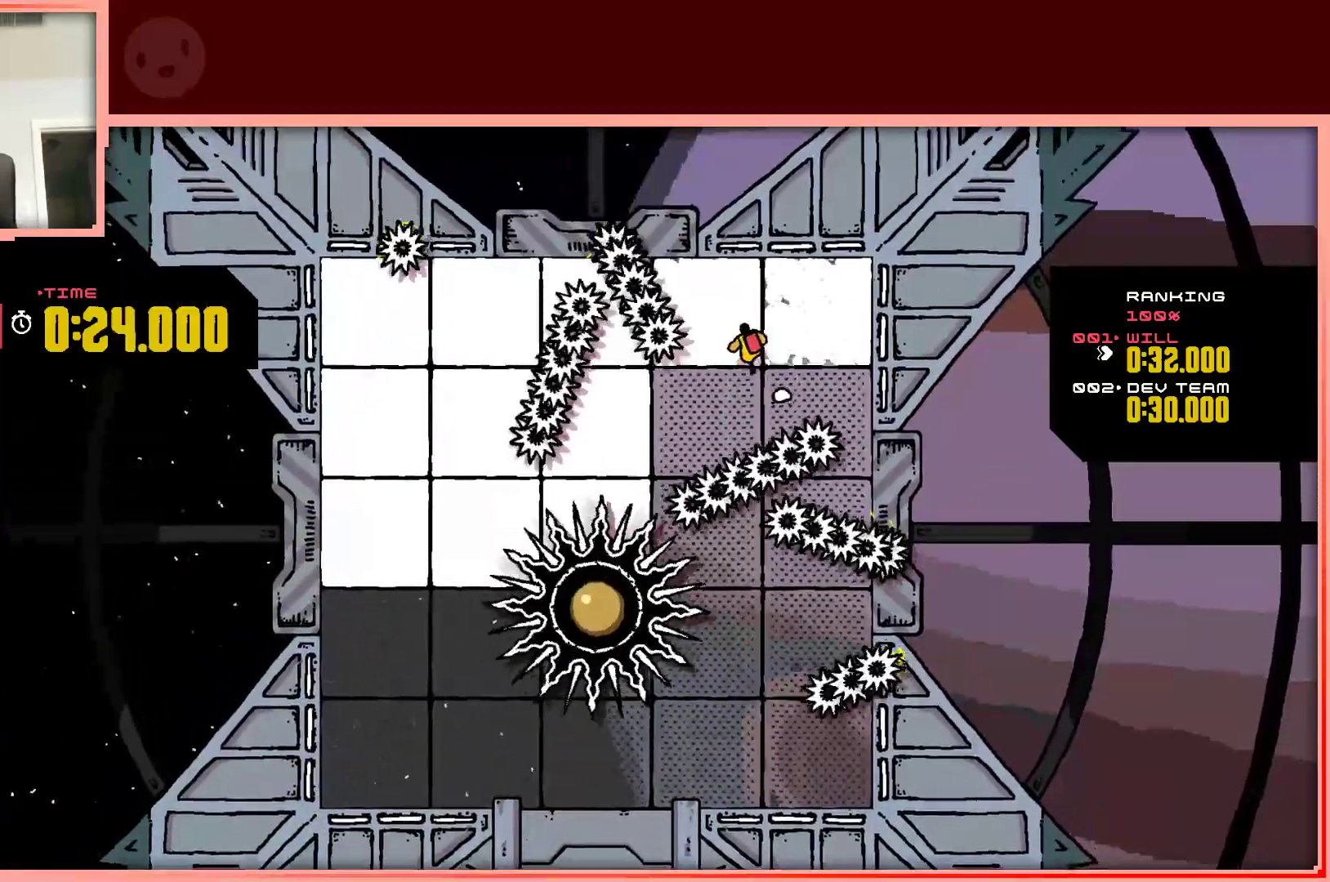
{"keys": ["left"], "events": [[50, "up", "up"], [150, "left", "up"], [150, "right", "down"], [150, "up", "down"], [250, "up", "up"], [333, "right", "up"], [383, "left", "down"]]}
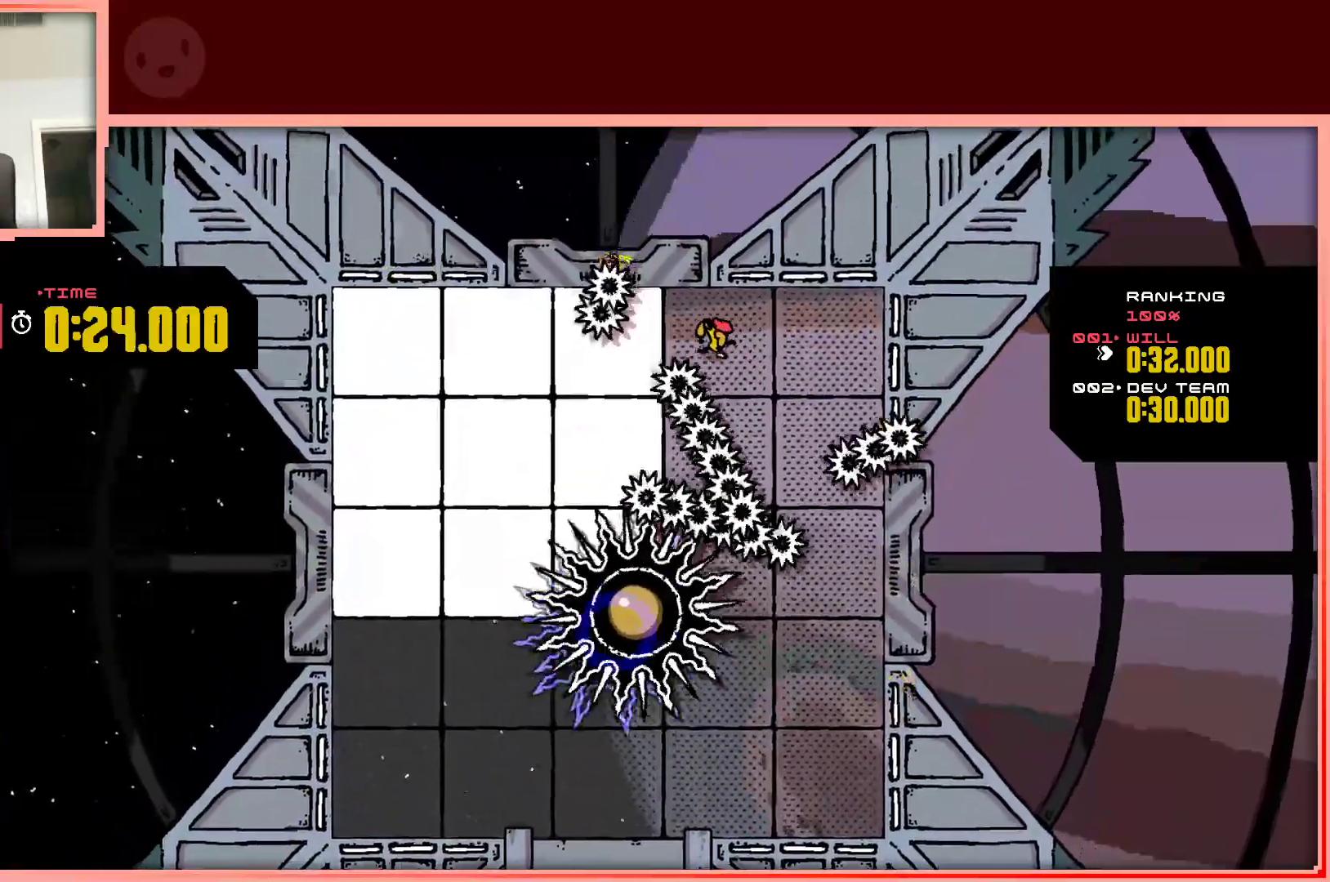
{"keys": ["left"], "events": [[67, "shift", "down"], [300, "shift", "up"]]}